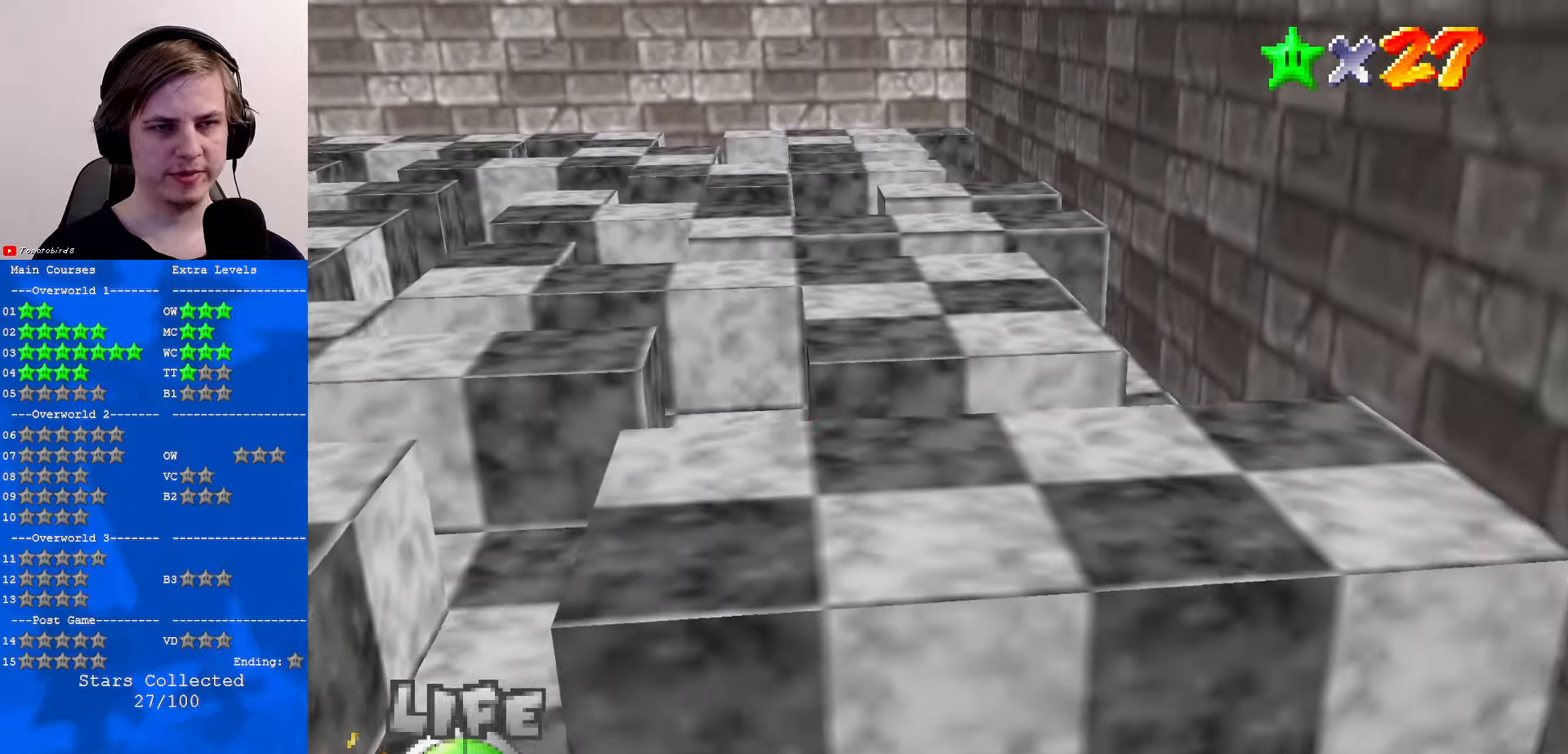
Gameplay with a controller (Nintendo layout); each line is a JSON object with the inputs held at the frame after it. "events" lists button and stick changes between this image and that frame as [ms after this image, input, new state], when the widget could be followed in between. Not read: L1 L3 R3.
{"buttons": [], "left_stick": "up", "events": [[400, "left_stick", "up-right"], [500, "left_stick", "up"]]}
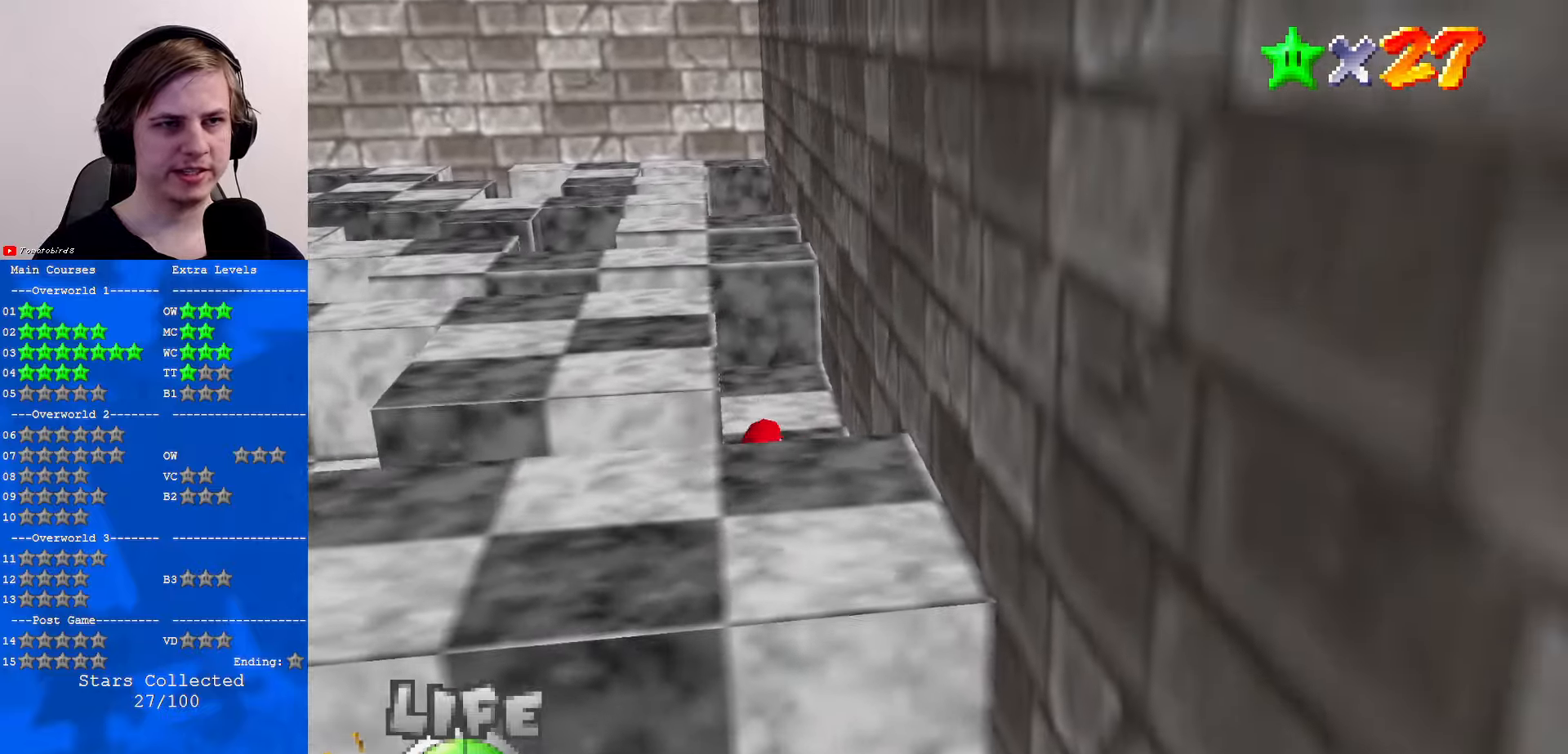
{"buttons": [], "left_stick": "up", "events": []}
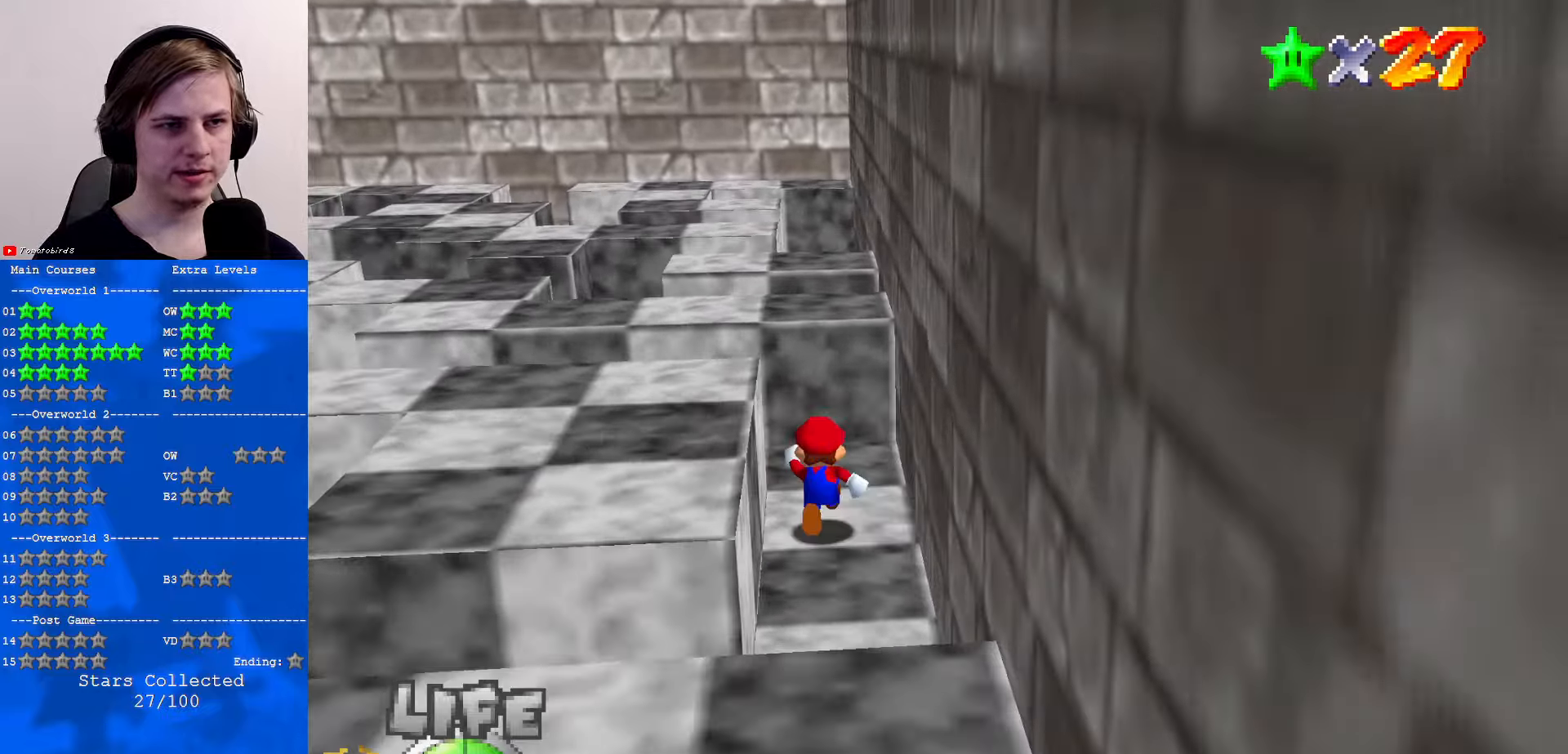
{"buttons": [], "left_stick": "left", "events": [[300, "left_stick", "left"]]}
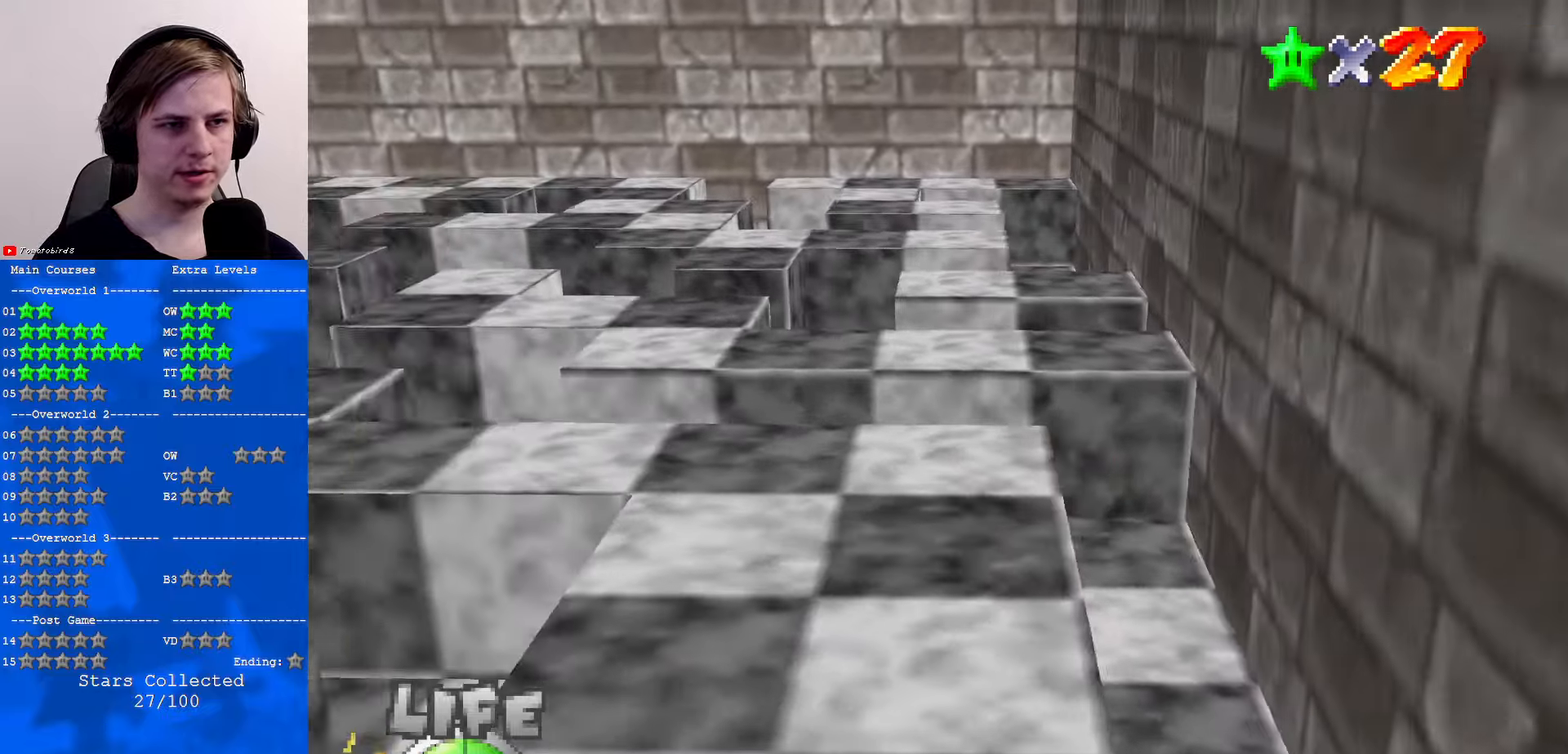
{"buttons": [], "left_stick": "left", "events": []}
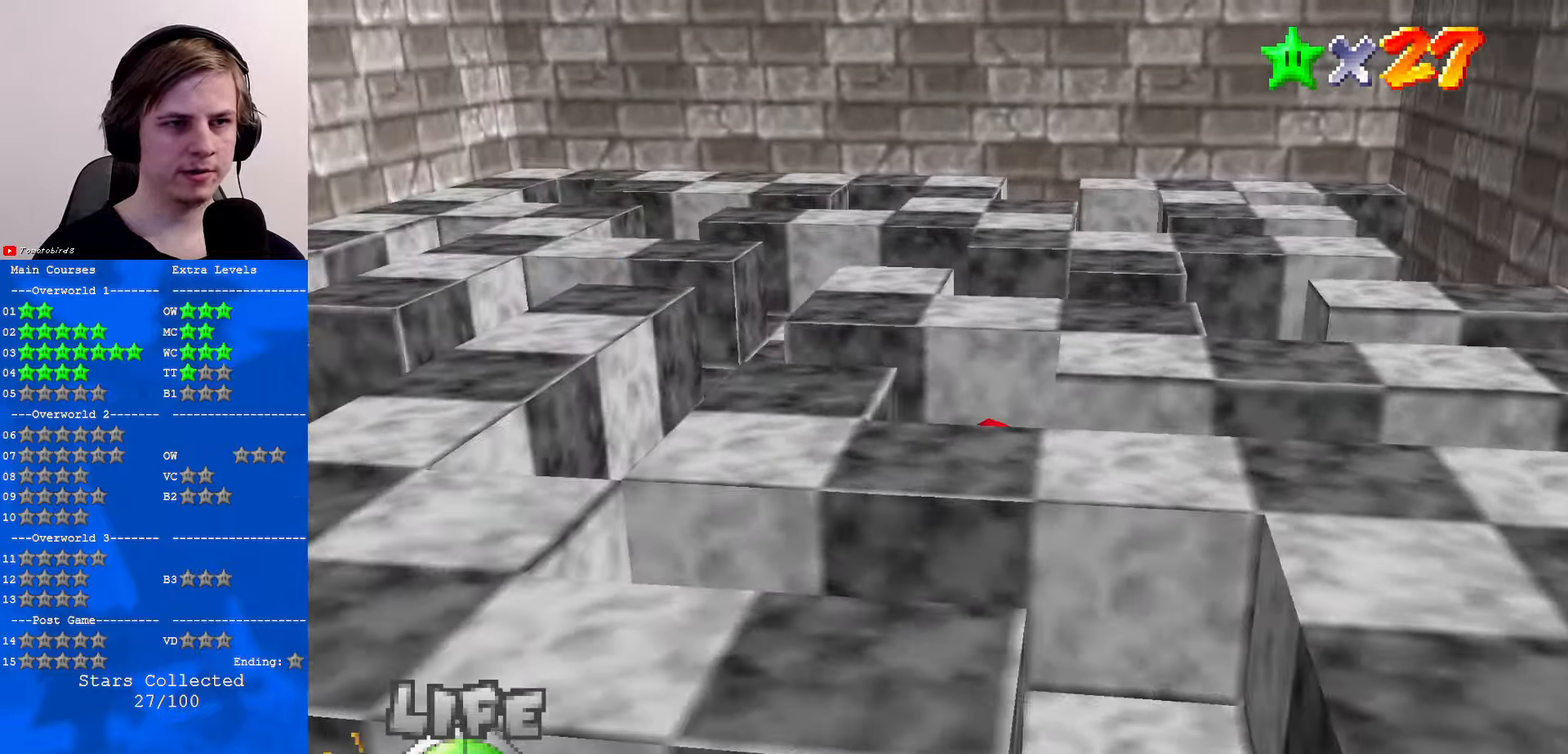
{"buttons": [], "left_stick": "left", "events": [[100, "left_stick", "up"], [367, "left_stick", "left"]]}
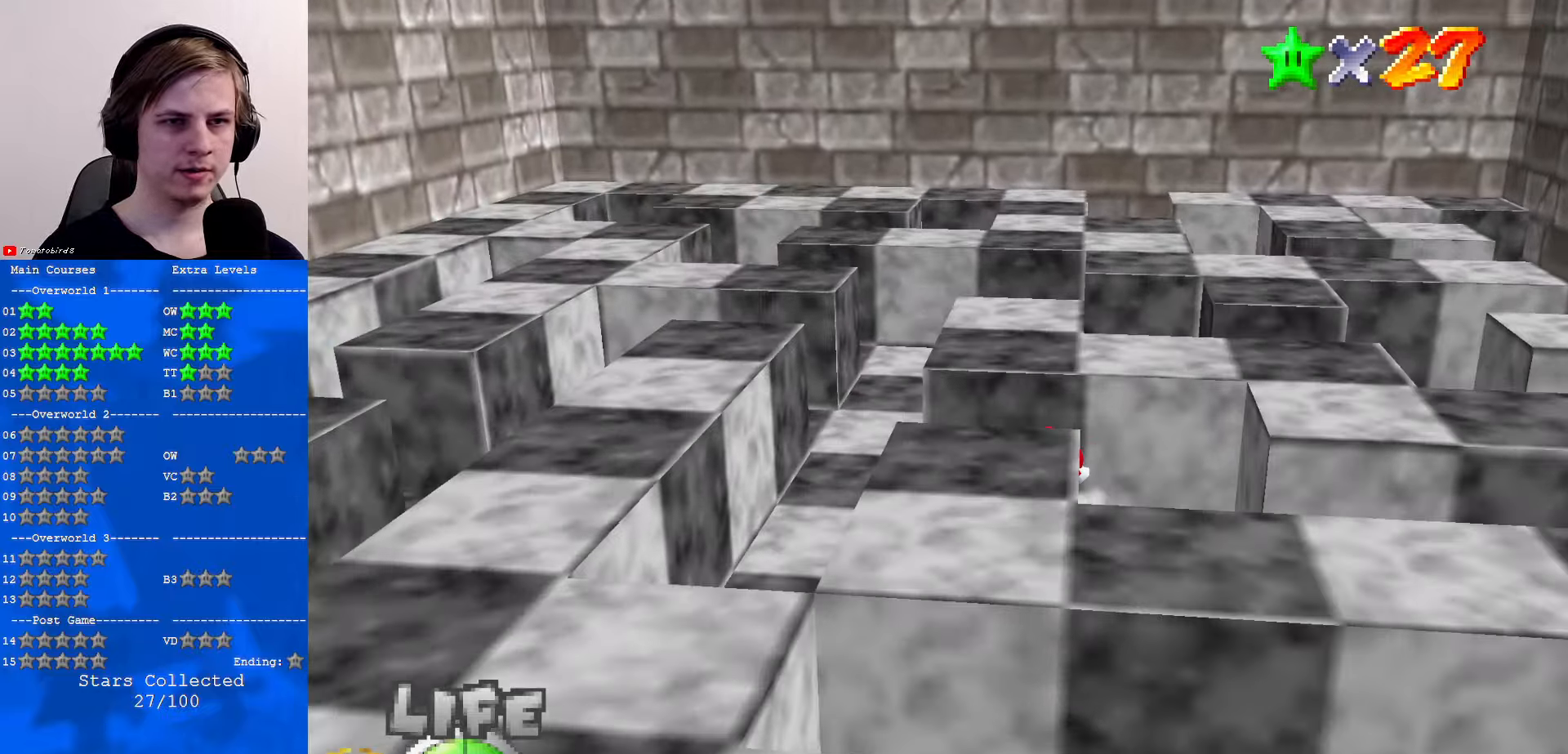
{"buttons": ["C_LEFT"], "left_stick": "left", "events": [[500, "C_LEFT", "down"]]}
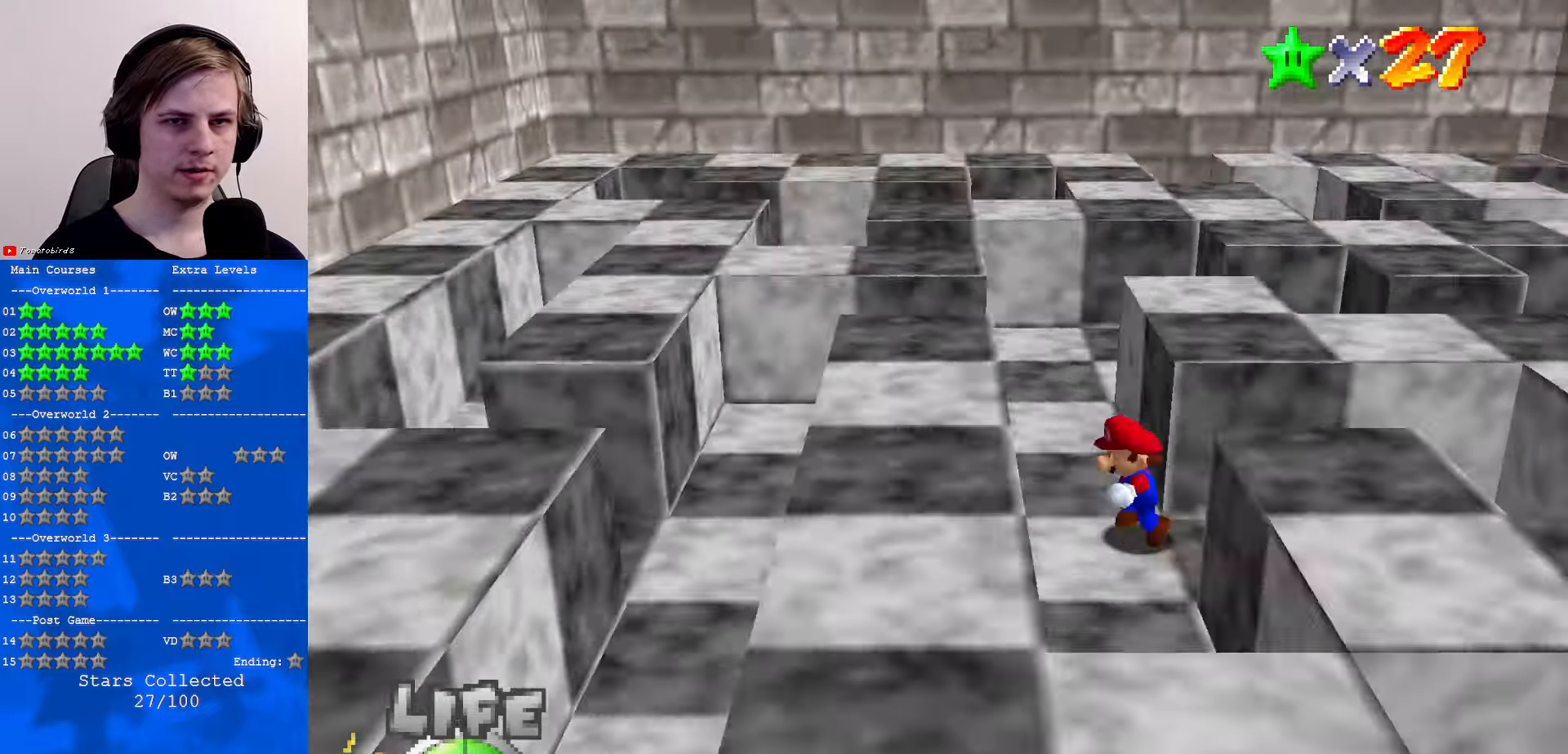
{"buttons": [], "left_stick": "left", "events": [[100, "C_LEFT", "up"]]}
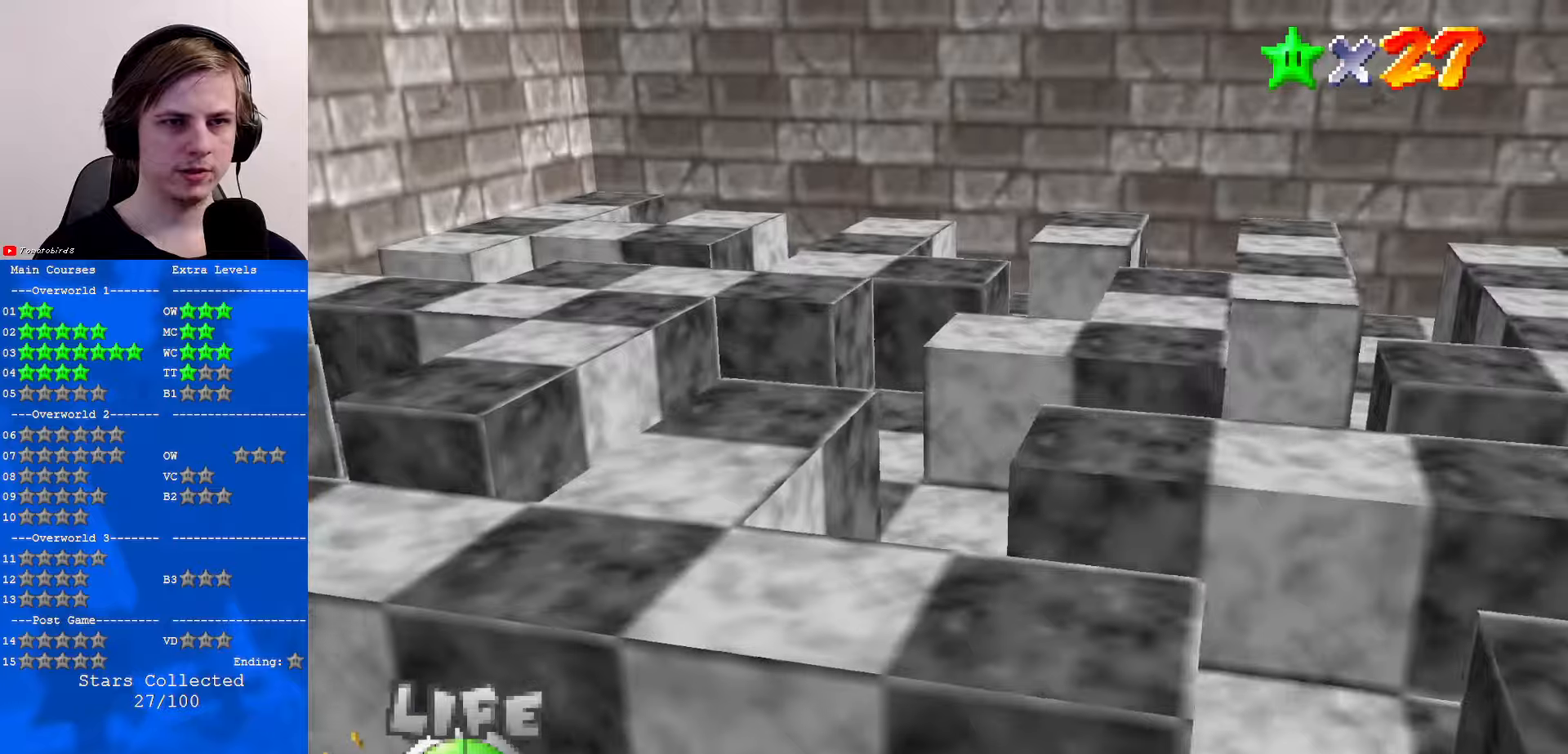
{"buttons": [], "left_stick": "left", "events": []}
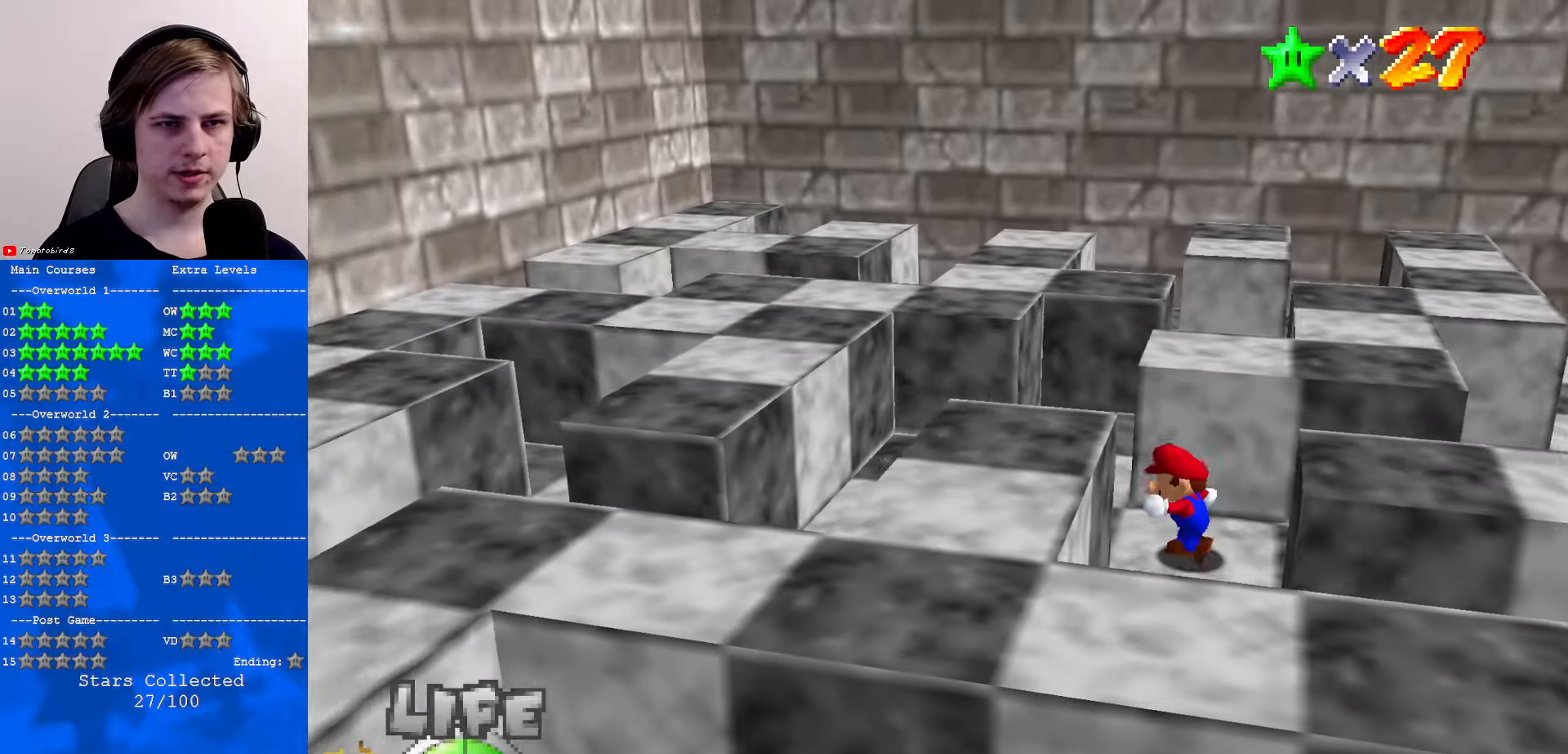
{"buttons": [], "left_stick": "up", "events": [[167, "left_stick", "up-left"], [334, "left_stick", "up"]]}
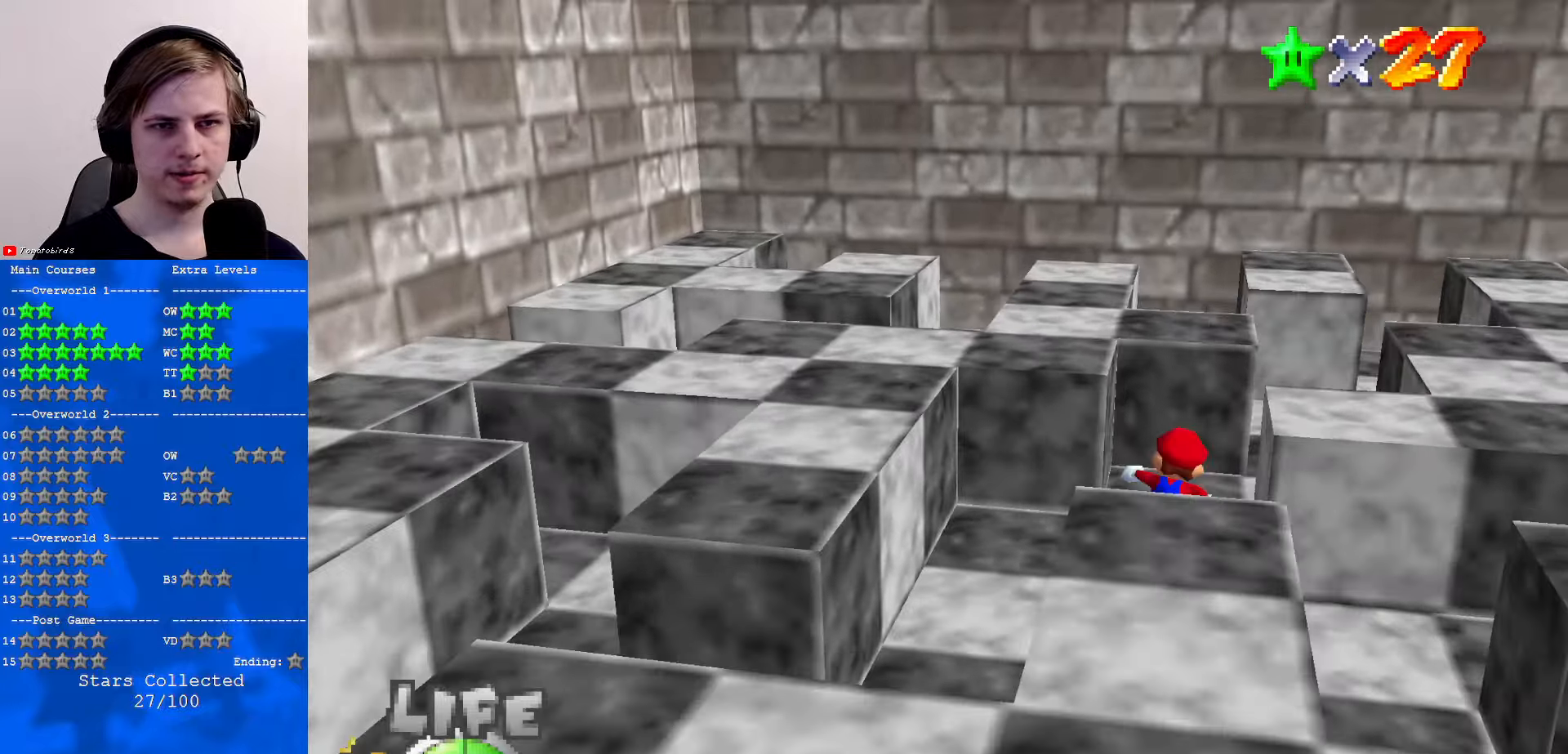
{"buttons": [], "left_stick": "up-right", "events": [[100, "left_stick", "up-right"], [200, "C_RIGHT", "down"], [234, "left_stick", "right"], [334, "C_RIGHT", "up"], [434, "left_stick", "up-right"]]}
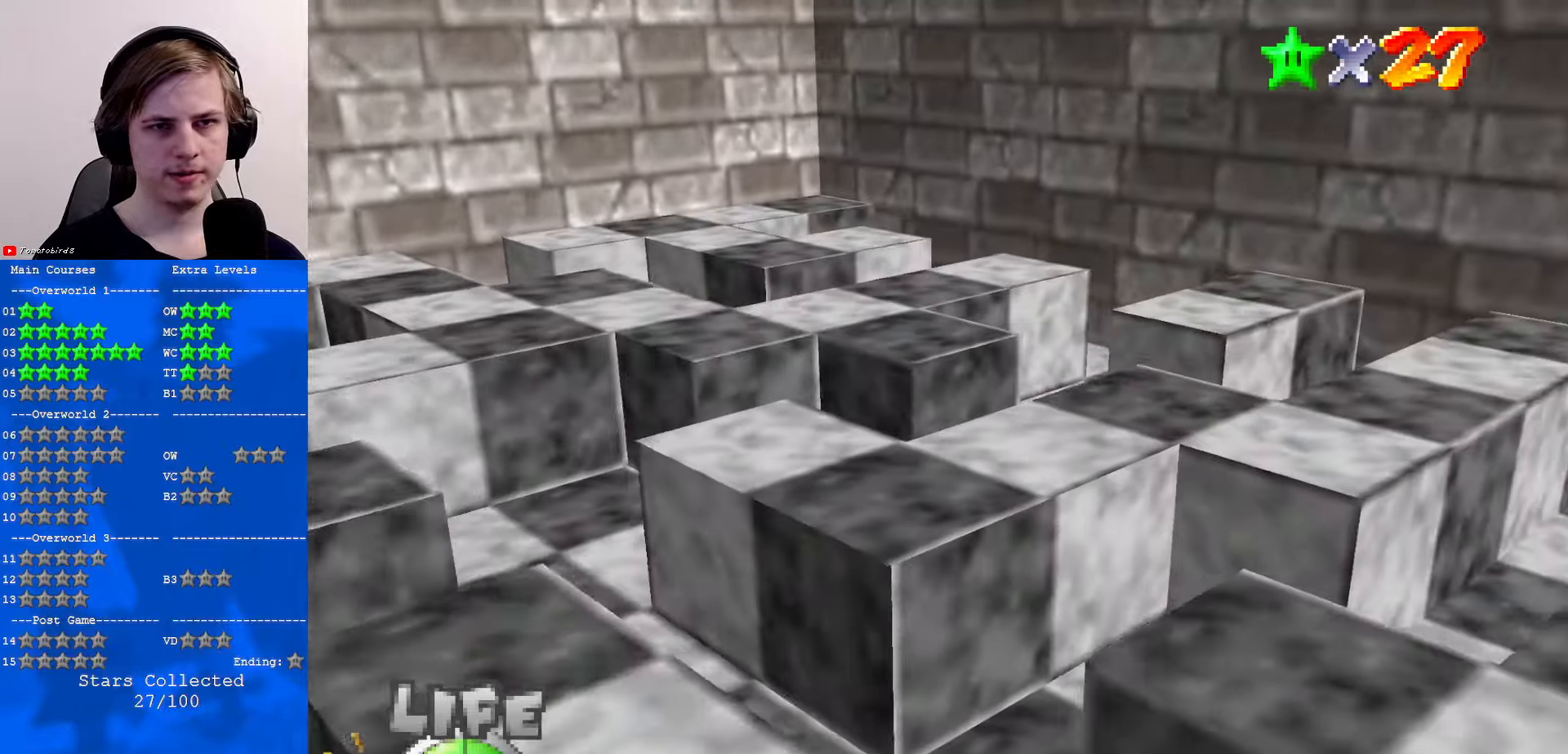
{"buttons": [], "left_stick": "up-right", "events": [[134, "left_stick", "up"], [467, "left_stick", "up-right"]]}
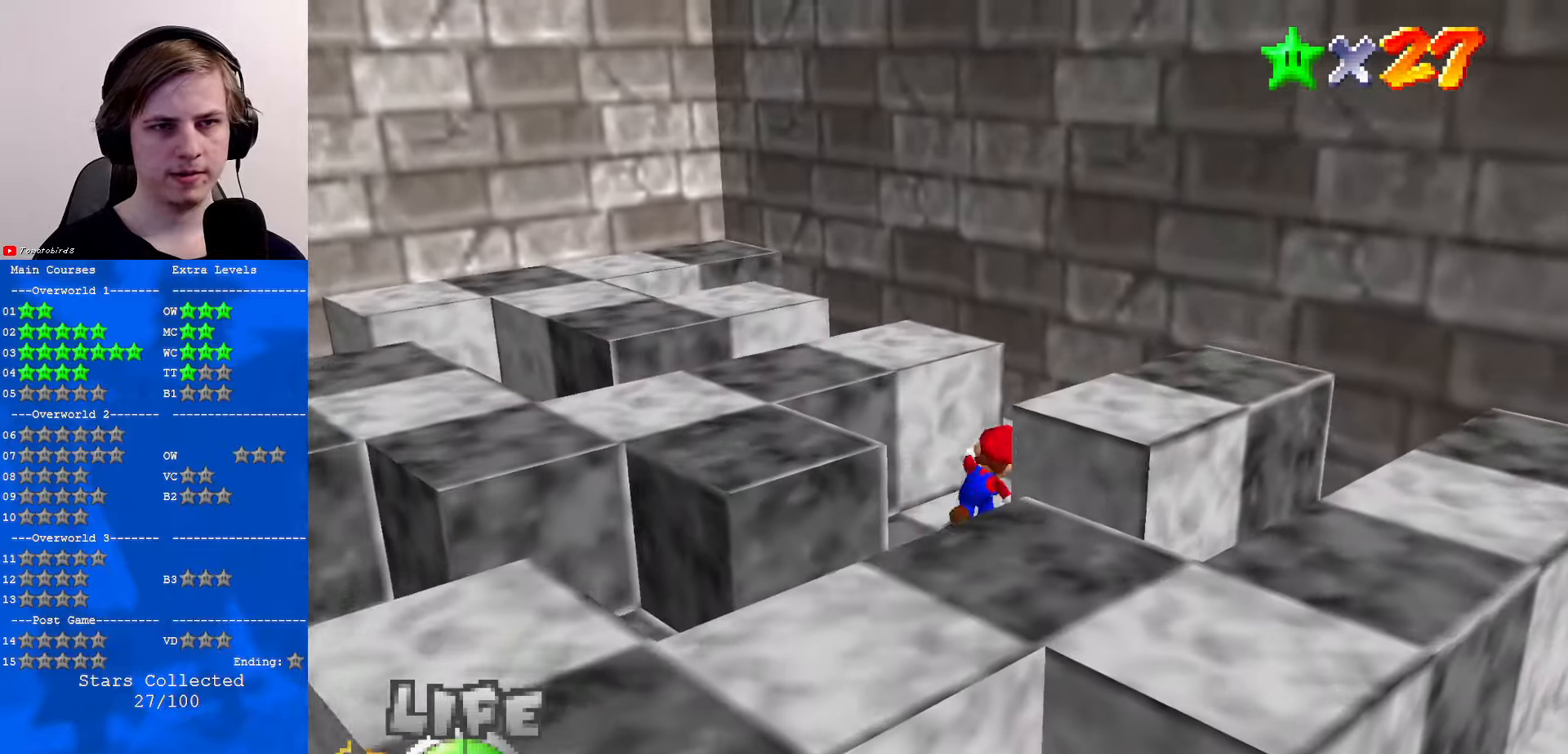
{"buttons": [], "left_stick": "up", "events": [[67, "C_RIGHT", "down"], [200, "C_RIGHT", "up"], [467, "left_stick", "up"]]}
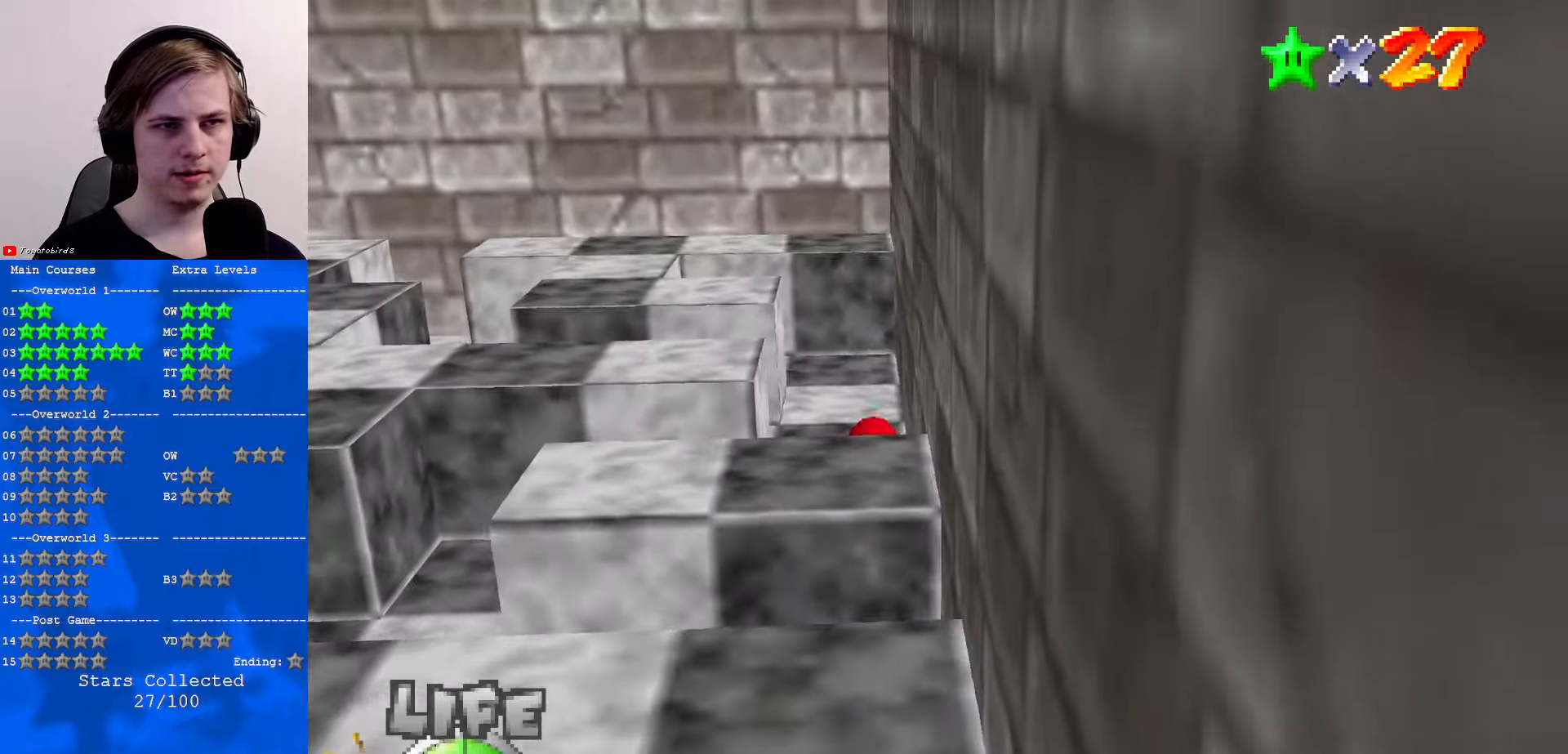
{"buttons": [], "left_stick": "up", "events": []}
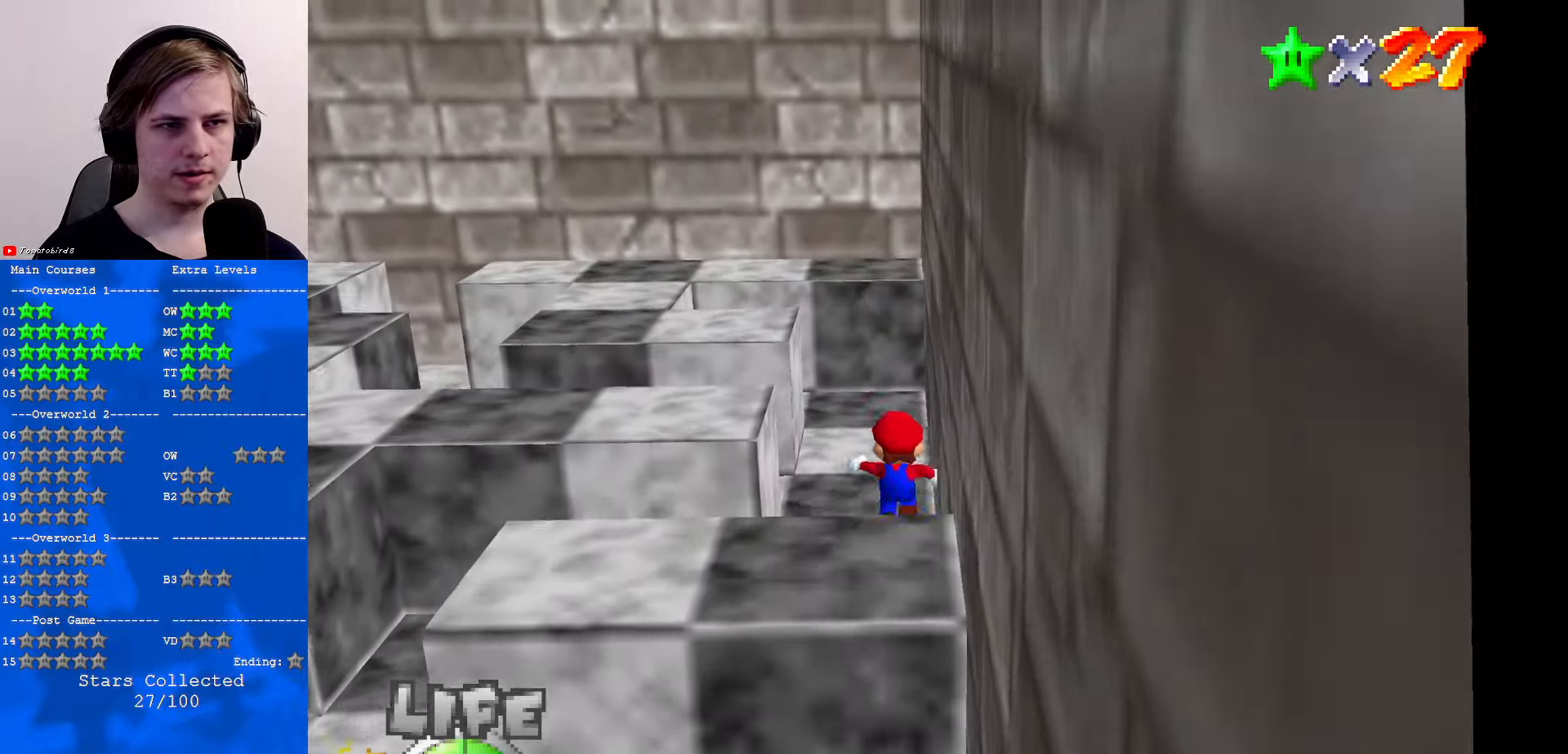
{"buttons": ["A"], "left_stick": "up", "events": [[367, "A", "down"]]}
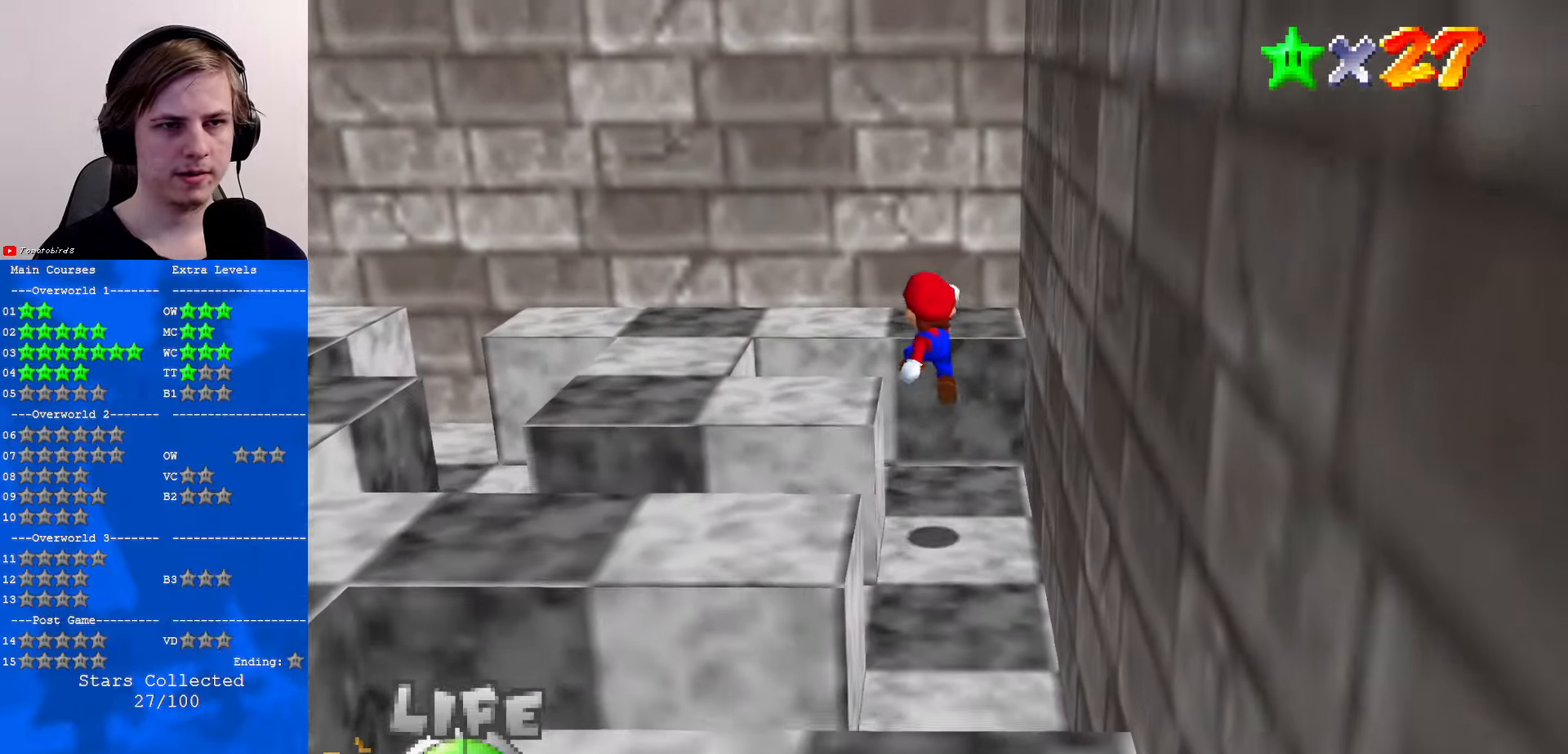
{"buttons": [], "left_stick": "down-right", "events": [[134, "A", "up"], [200, "A", "down"], [234, "A", "up"], [300, "A", "down"], [334, "A", "up"], [367, "left_stick", "down-right"], [467, "A", "down"], [500, "A", "up"]]}
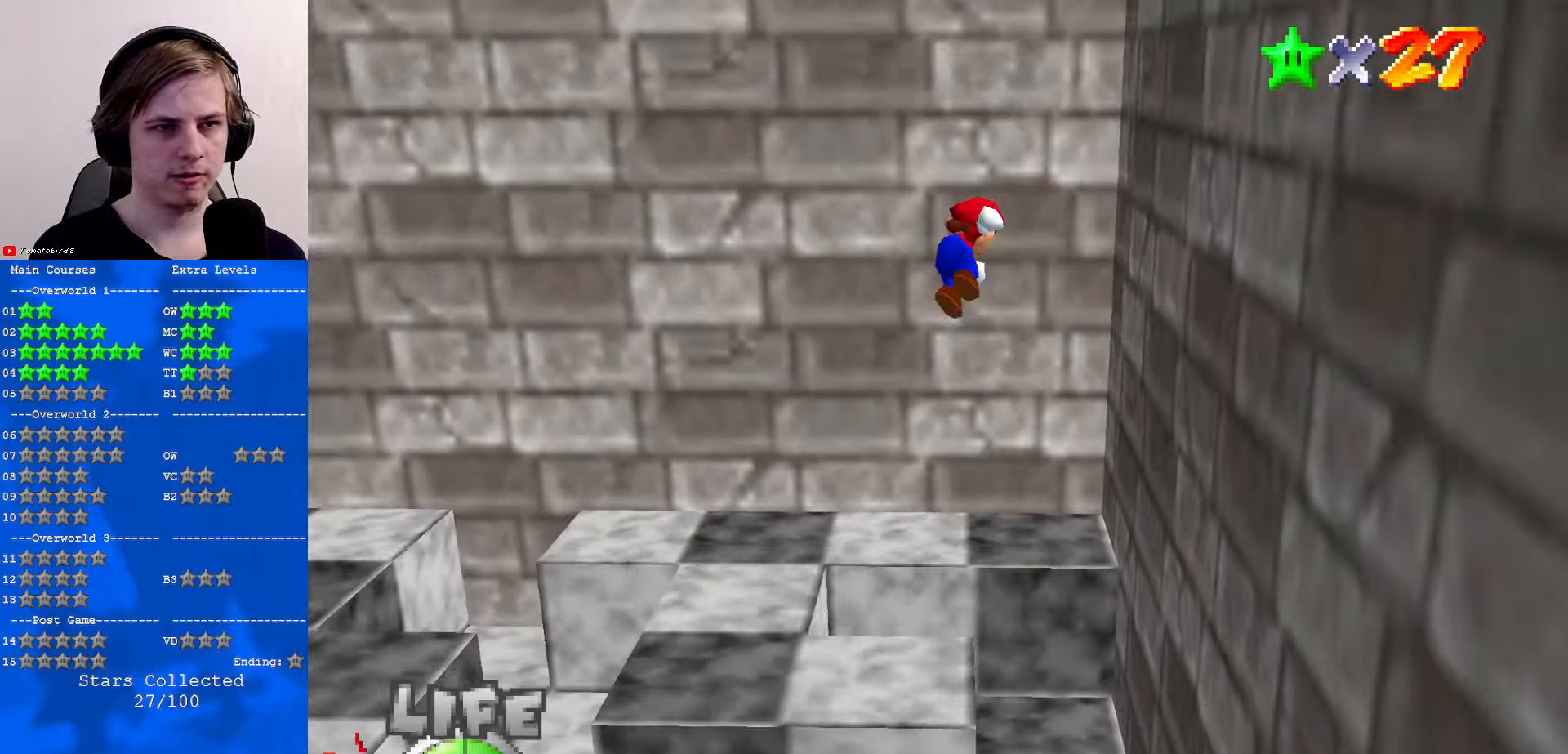
{"buttons": [], "left_stick": "center", "events": [[134, "left_stick", "center"], [167, "A", "down"], [200, "A", "up"], [334, "A", "down"], [367, "A", "up"]]}
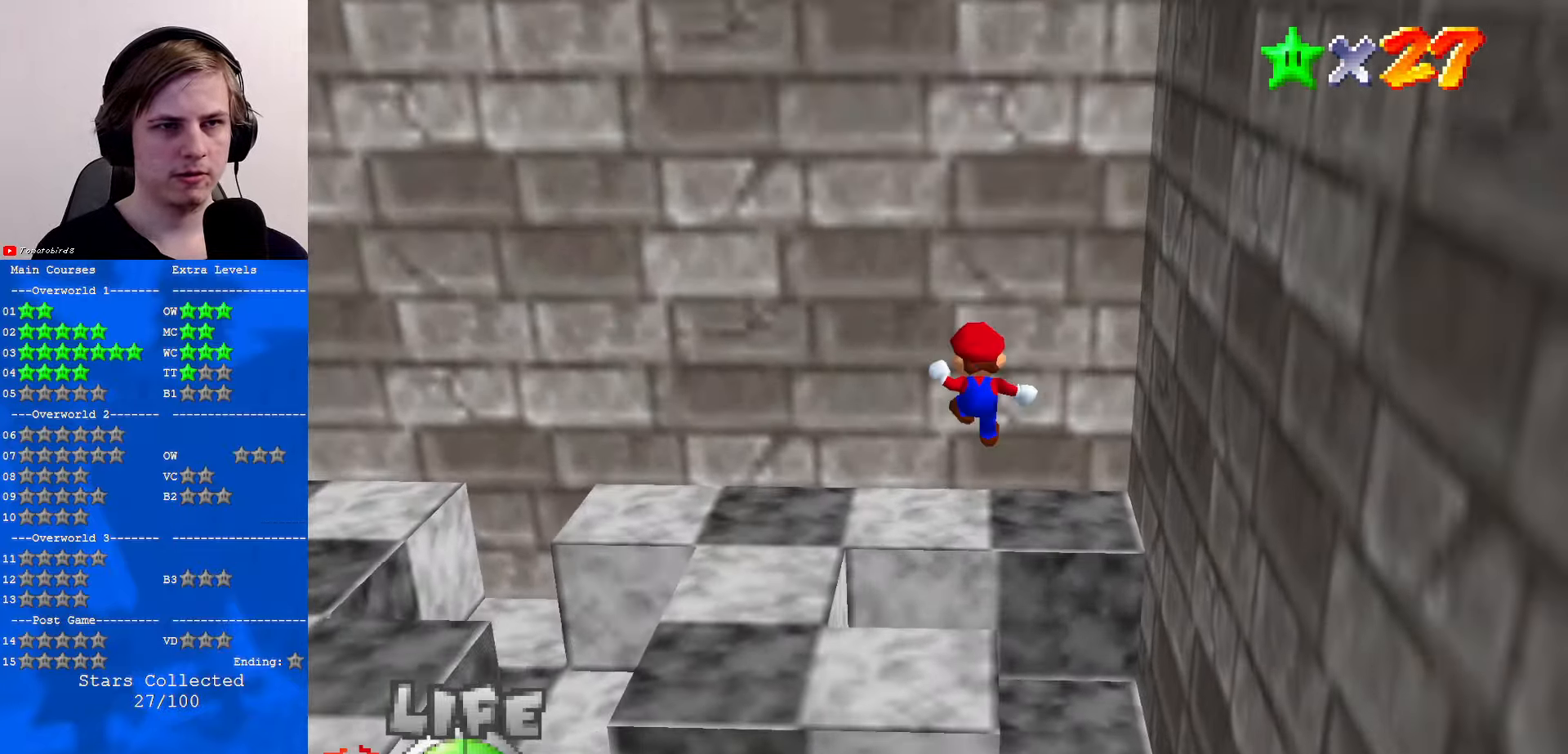
{"buttons": [], "left_stick": "center", "events": [[34, "A", "down"], [167, "A", "up"], [334, "left_stick", "up"], [500, "left_stick", "center"]]}
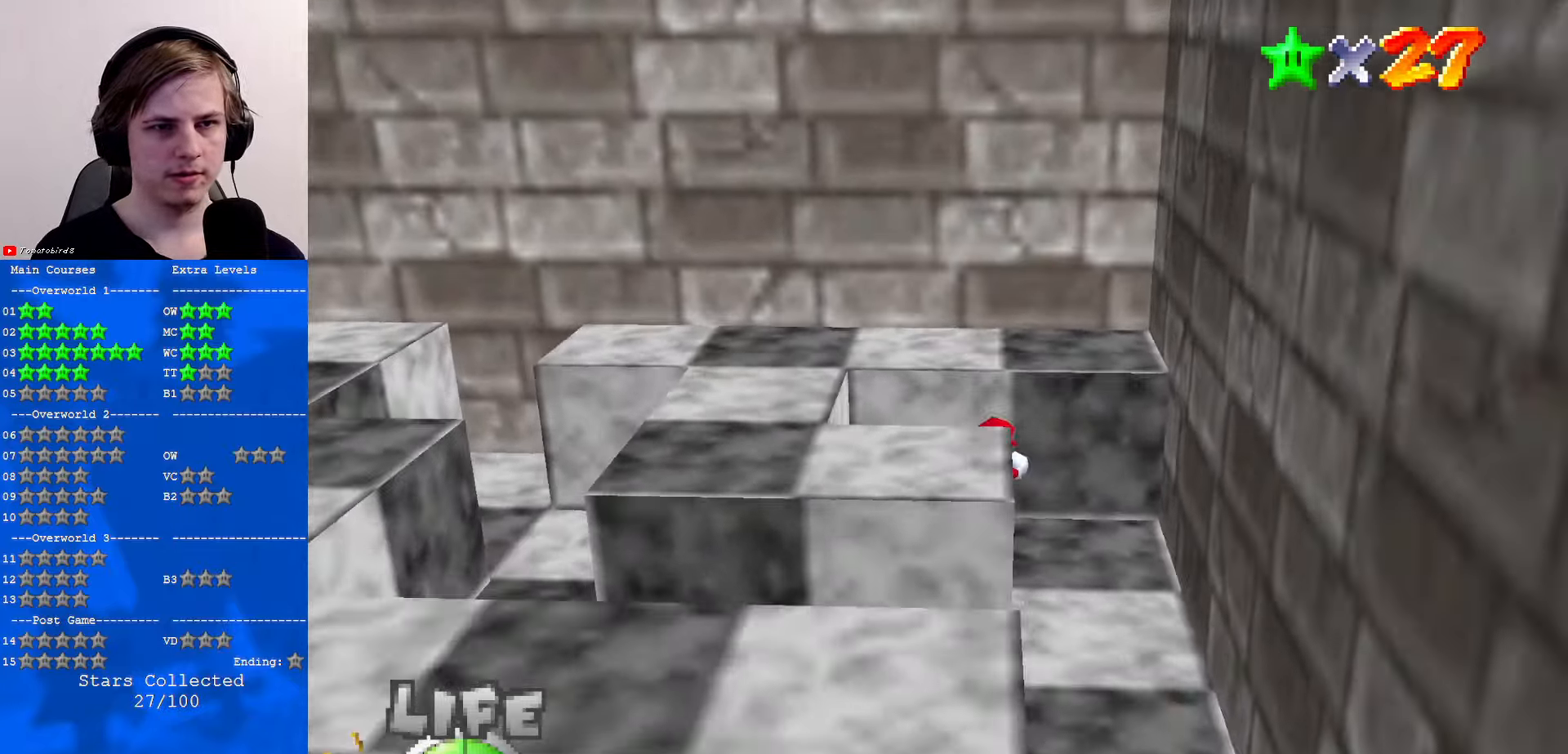
{"buttons": [], "left_stick": "down", "events": [[100, "left_stick", "down-right"], [400, "left_stick", "down"]]}
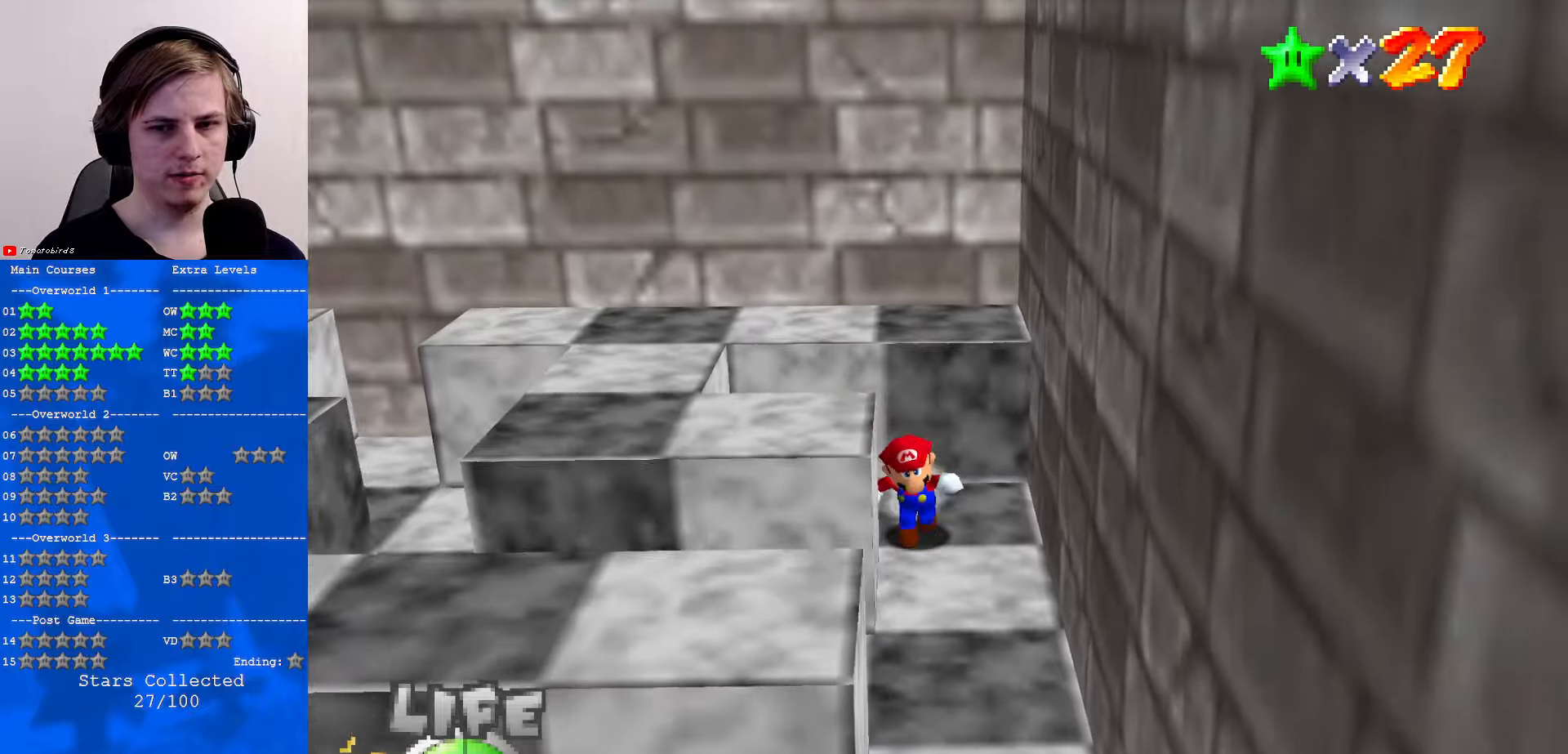
{"buttons": ["A"], "left_stick": "up", "events": [[300, "left_stick", "up"], [466, "A", "down"]]}
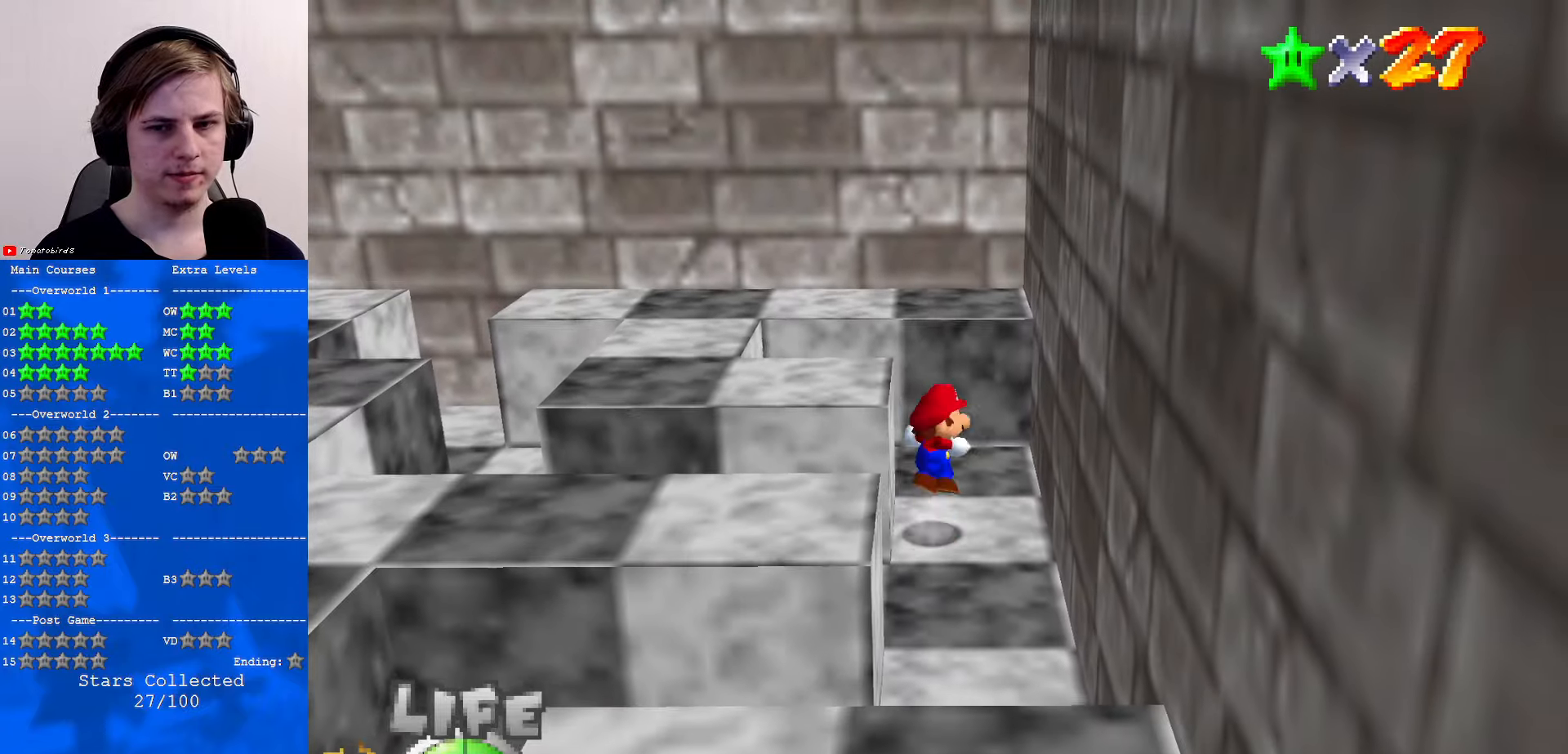
{"buttons": [], "left_stick": "up-left", "events": [[66, "A", "up"], [133, "left_stick", "up-left"]]}
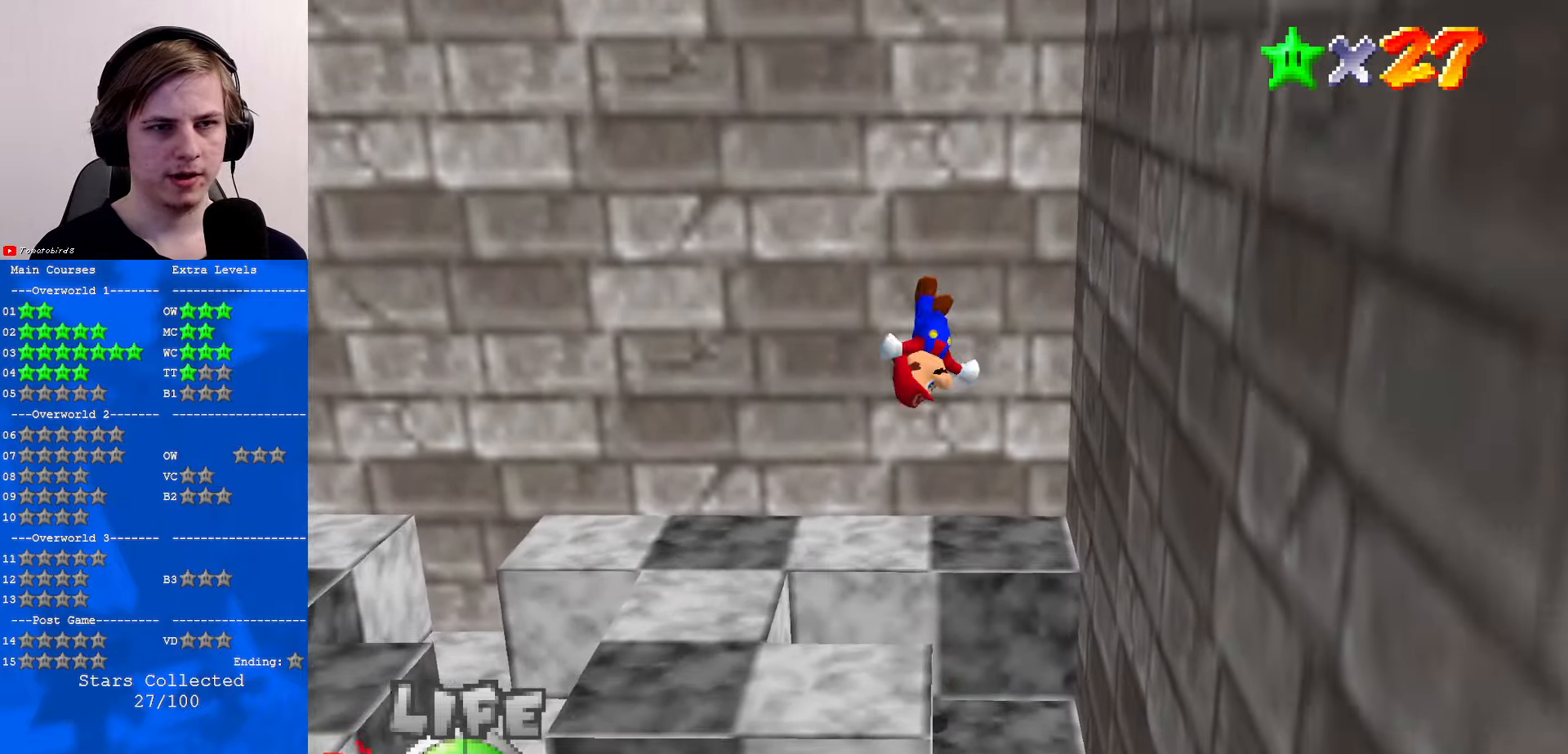
{"buttons": [], "left_stick": "center", "events": [[33, "A", "down"], [66, "A", "up"], [100, "A", "down"], [133, "A", "up"], [200, "A", "down"], [233, "A", "up"], [233, "left_stick", "center"], [266, "A", "down"], [433, "A", "up"], [466, "A", "down"], [500, "A", "up"]]}
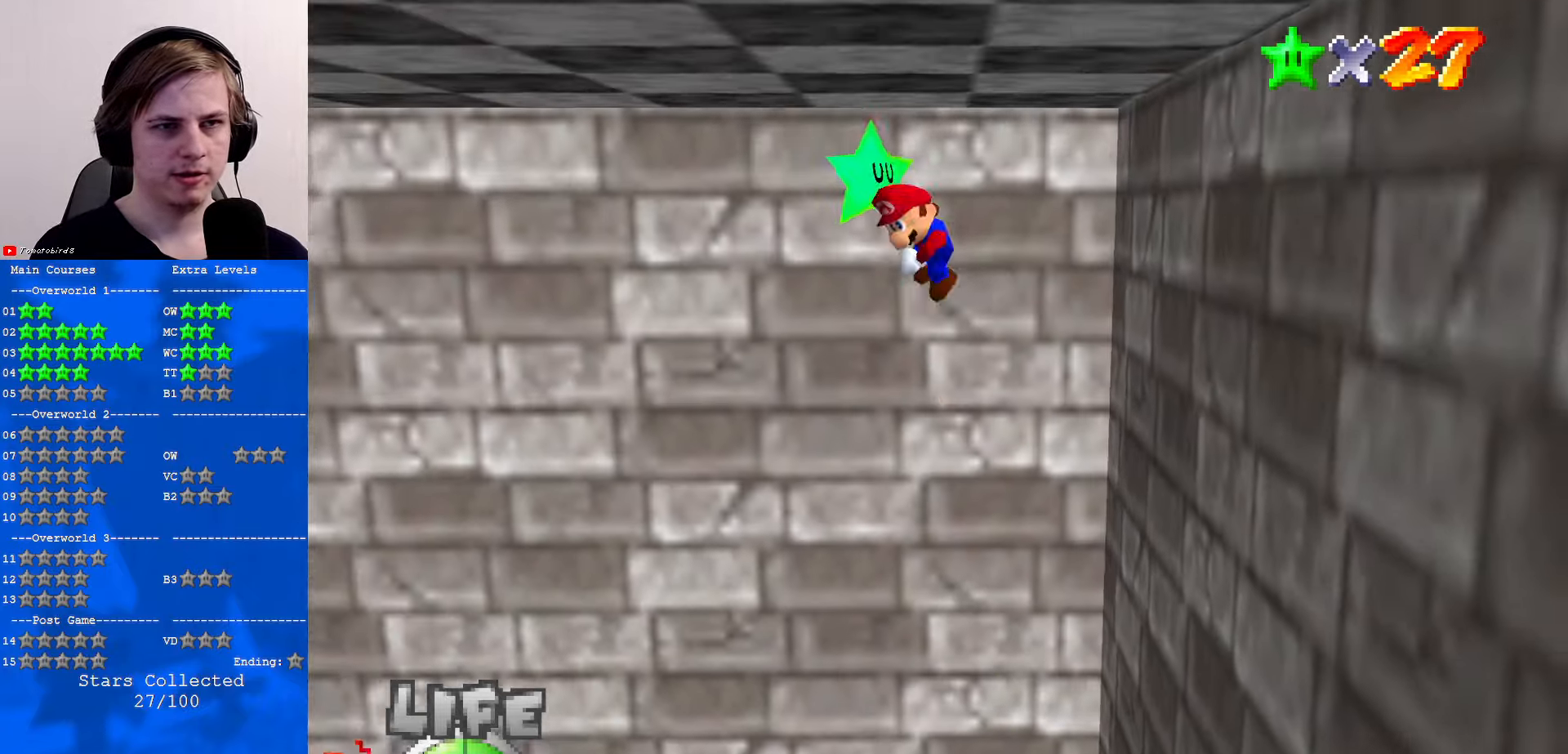
{"buttons": [], "left_stick": "center", "events": [[100, "A", "down"], [133, "A", "up"], [166, "A", "down"], [233, "A", "up"]]}
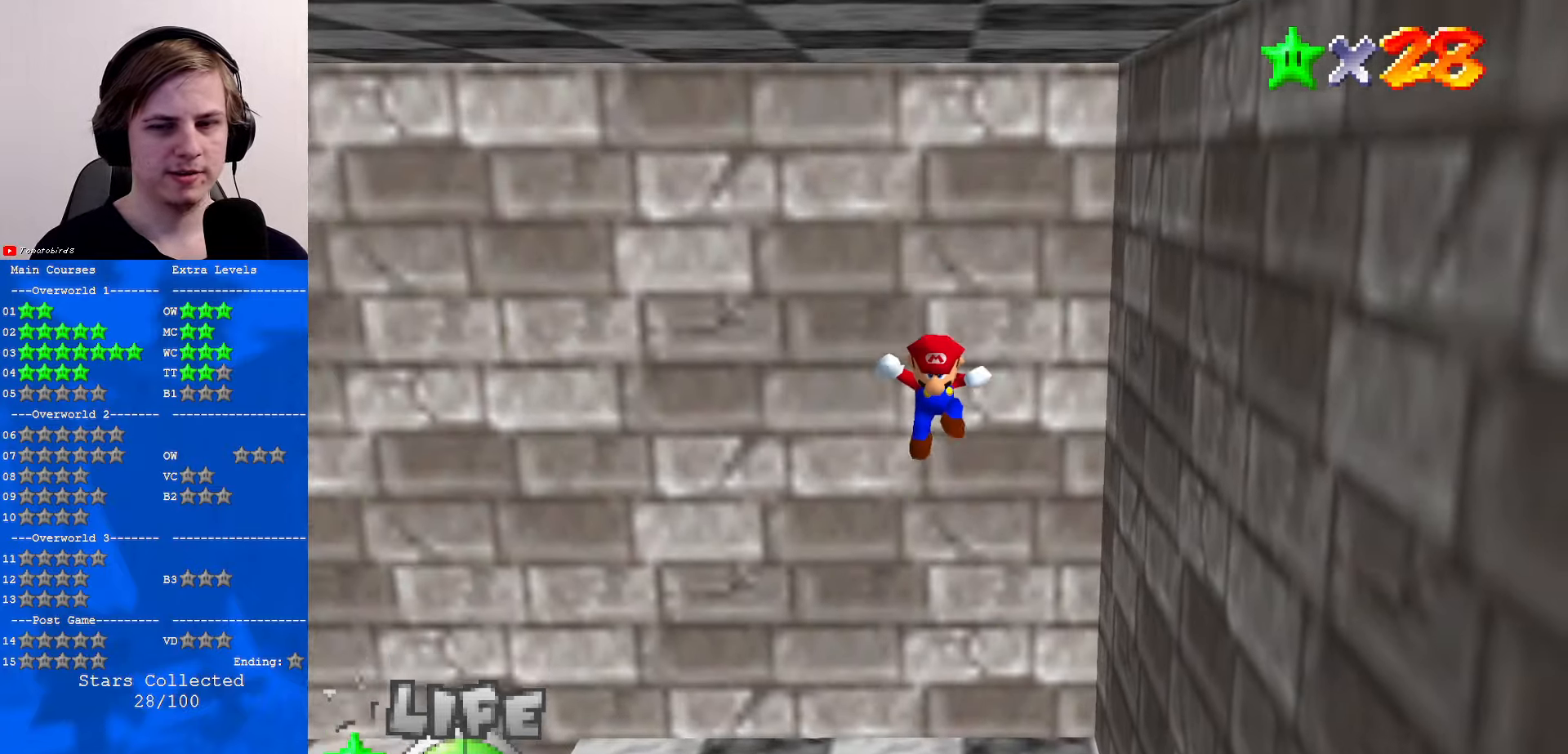
{"buttons": [], "left_stick": "center", "events": []}
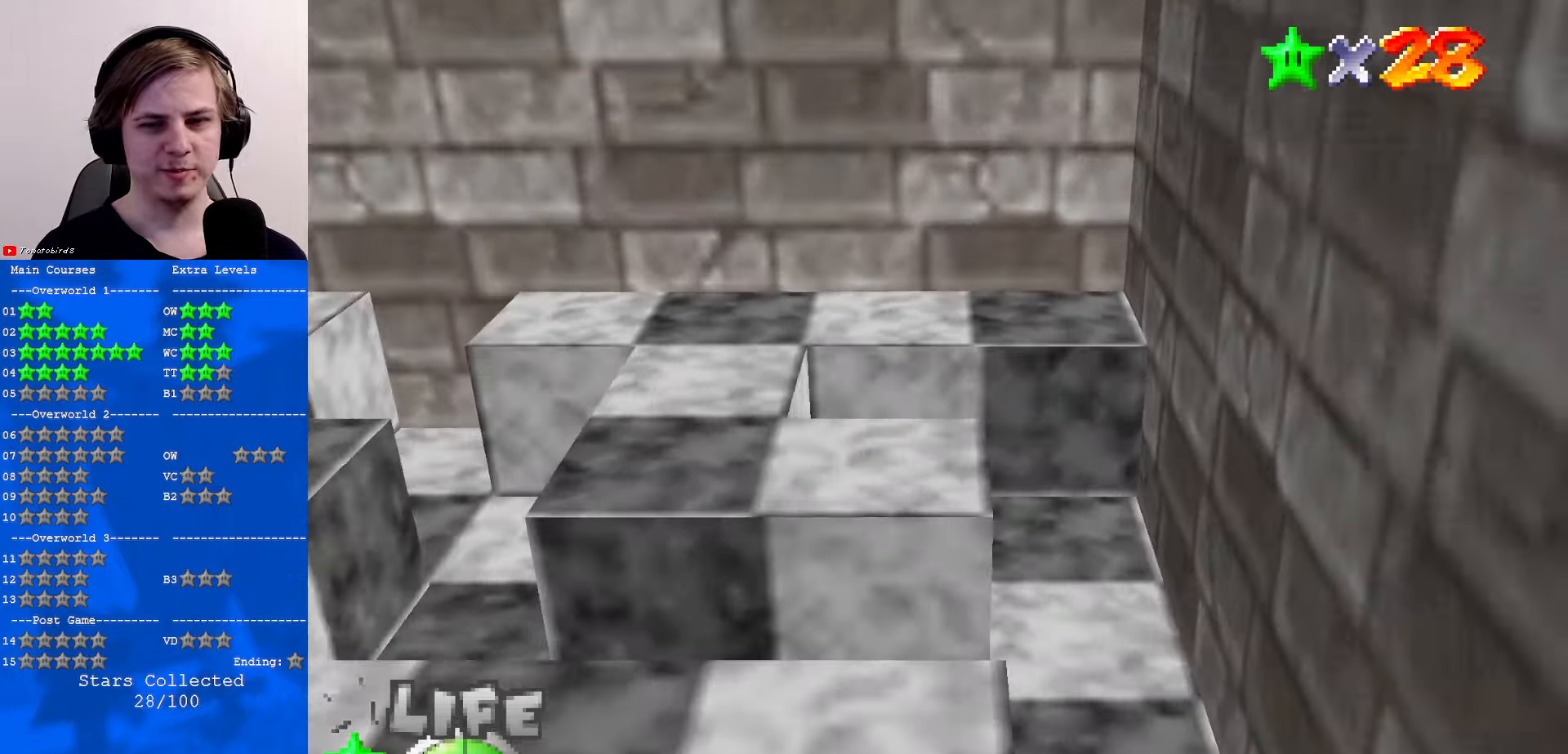
{"buttons": [], "left_stick": "center", "events": []}
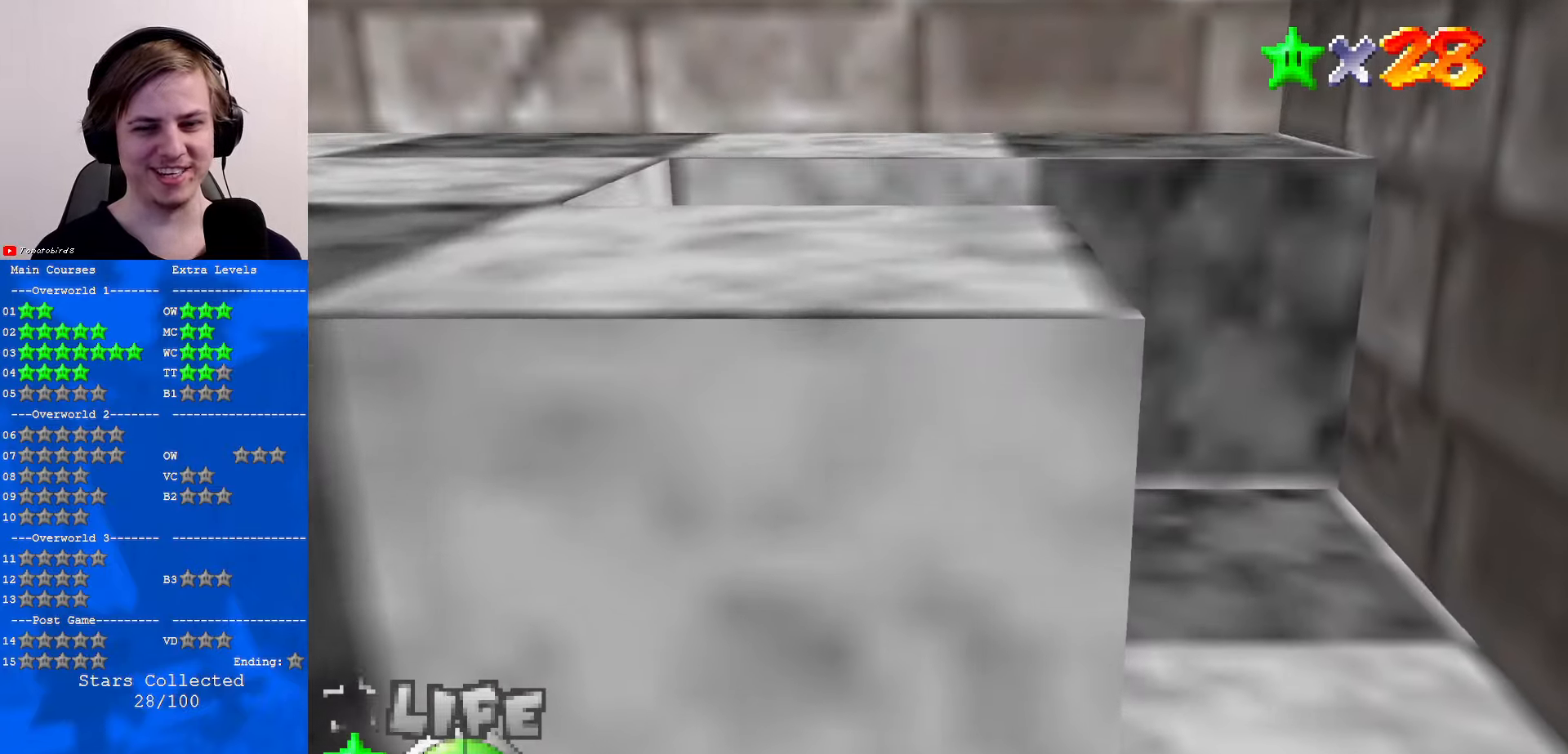
{"buttons": [], "left_stick": "center", "events": []}
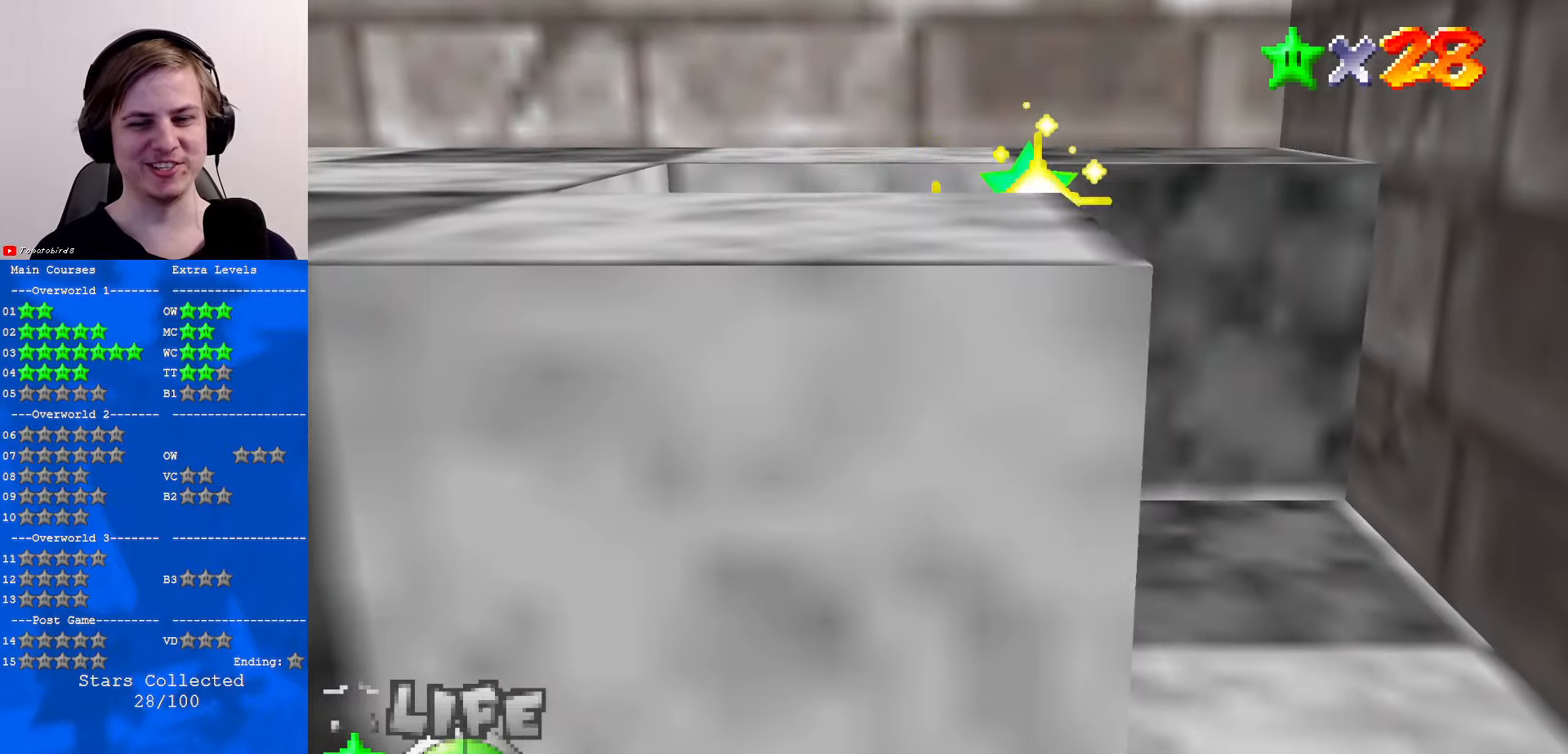
{"buttons": [], "left_stick": "center", "events": []}
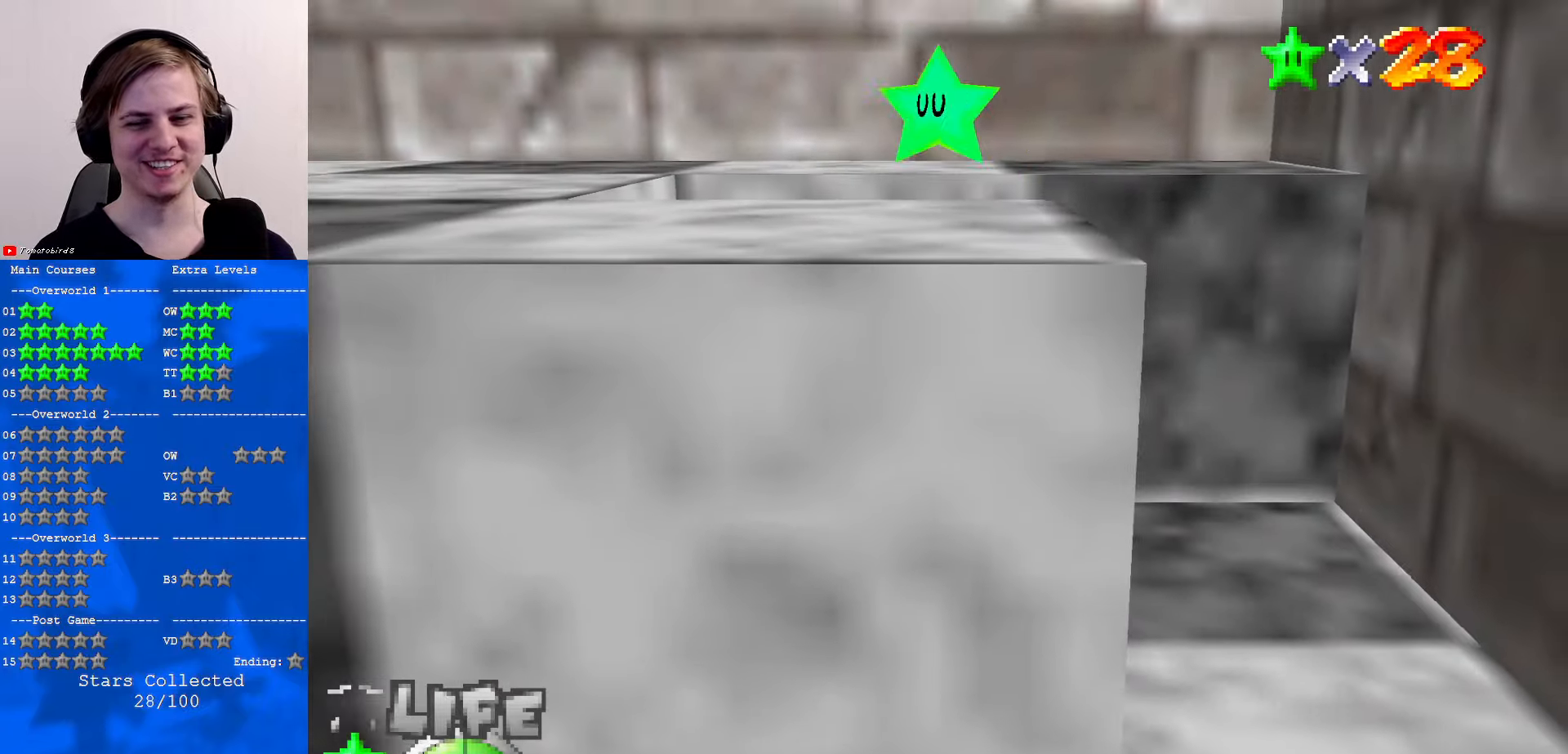
{"buttons": [], "left_stick": "center", "events": []}
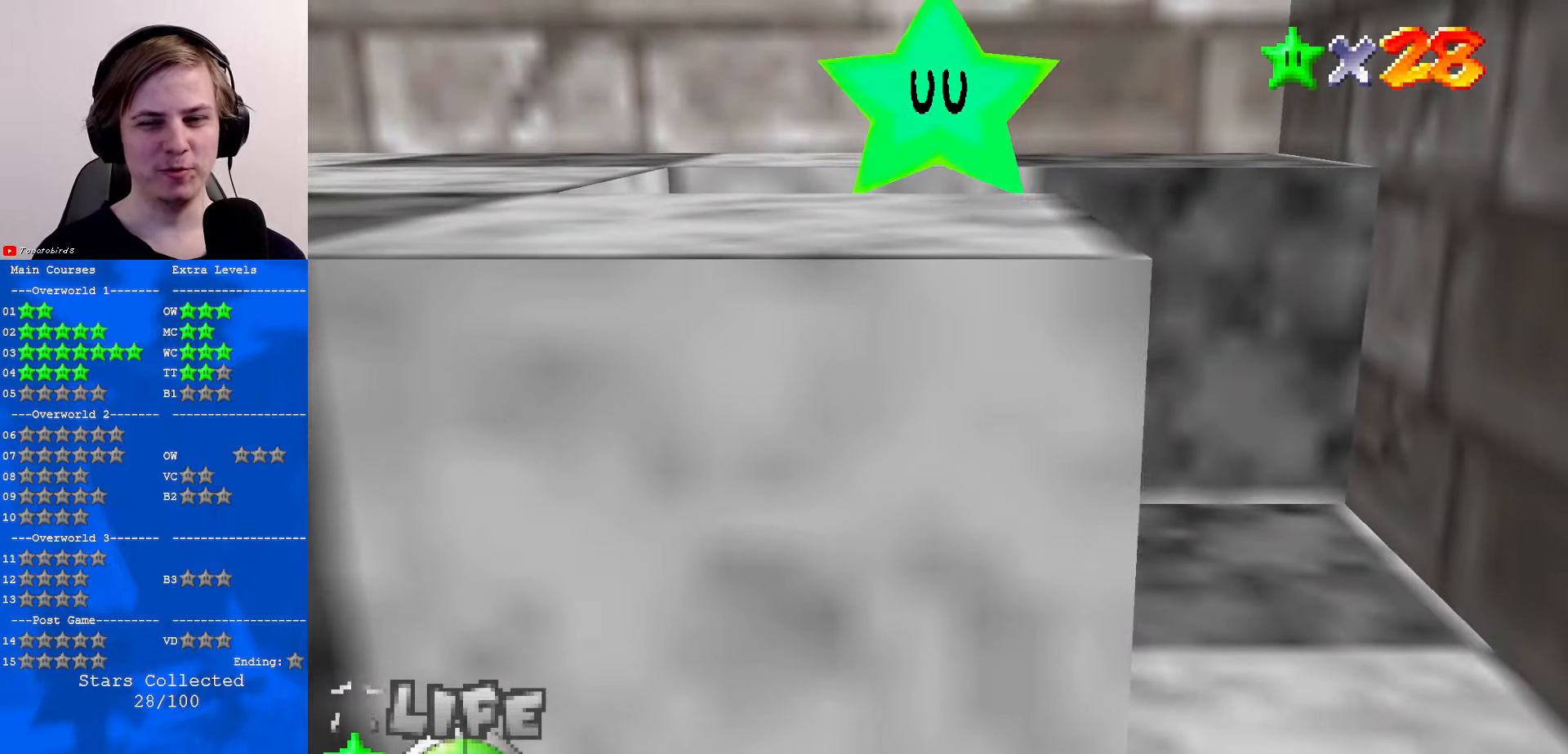
{"buttons": [], "left_stick": "center", "events": []}